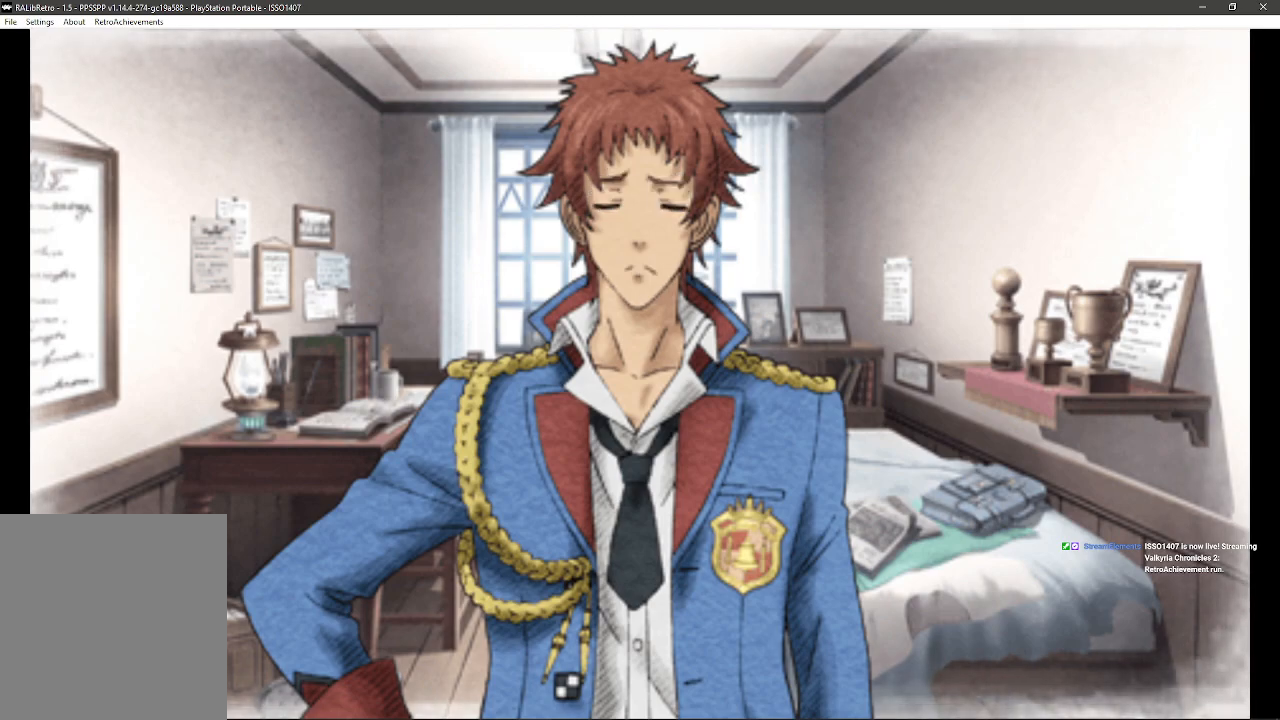
Gameplay with a controller (PlayStation layout); each line is a JSON object with the inputs held at the frame after it. "events" lists button and stick changes between this image and that frame as [ms after this image, input, new state], when the widget could be followed in between. Not read: SQUARE TRIANGLE.
{"buttons": [], "left_stick": "center", "right_stick": "center", "events": []}
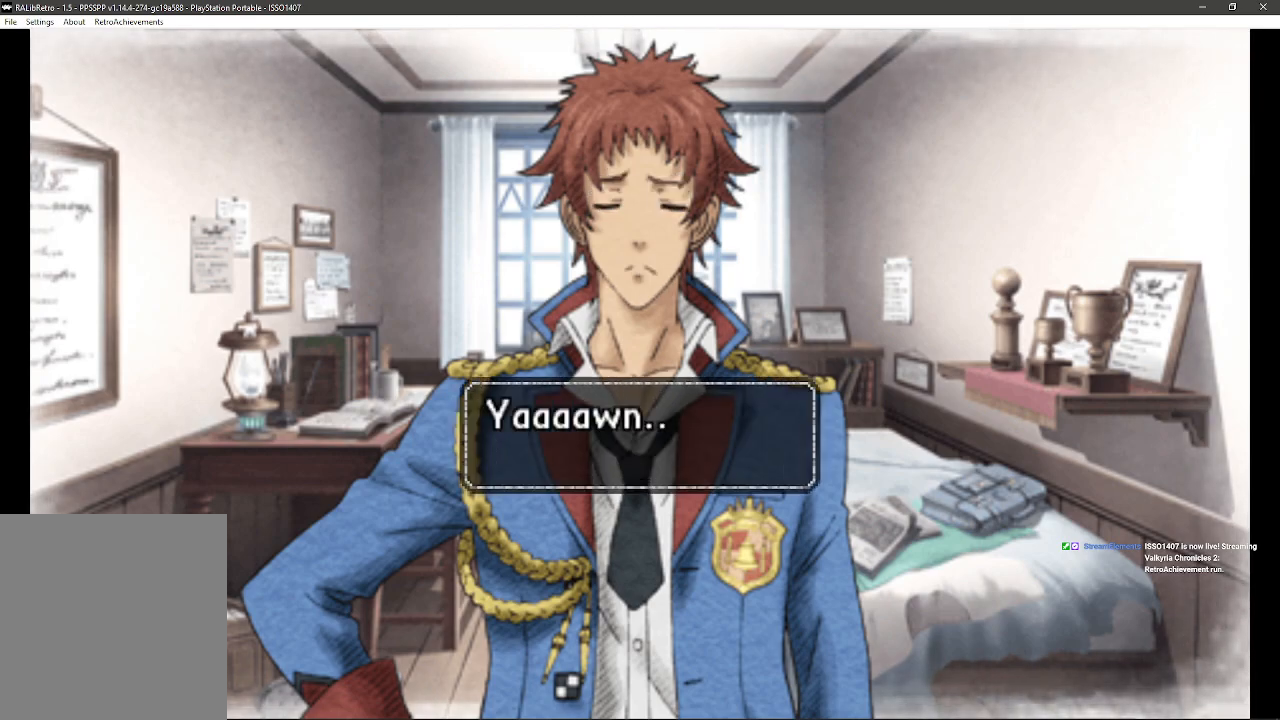
{"buttons": [], "left_stick": "center", "right_stick": "center", "events": []}
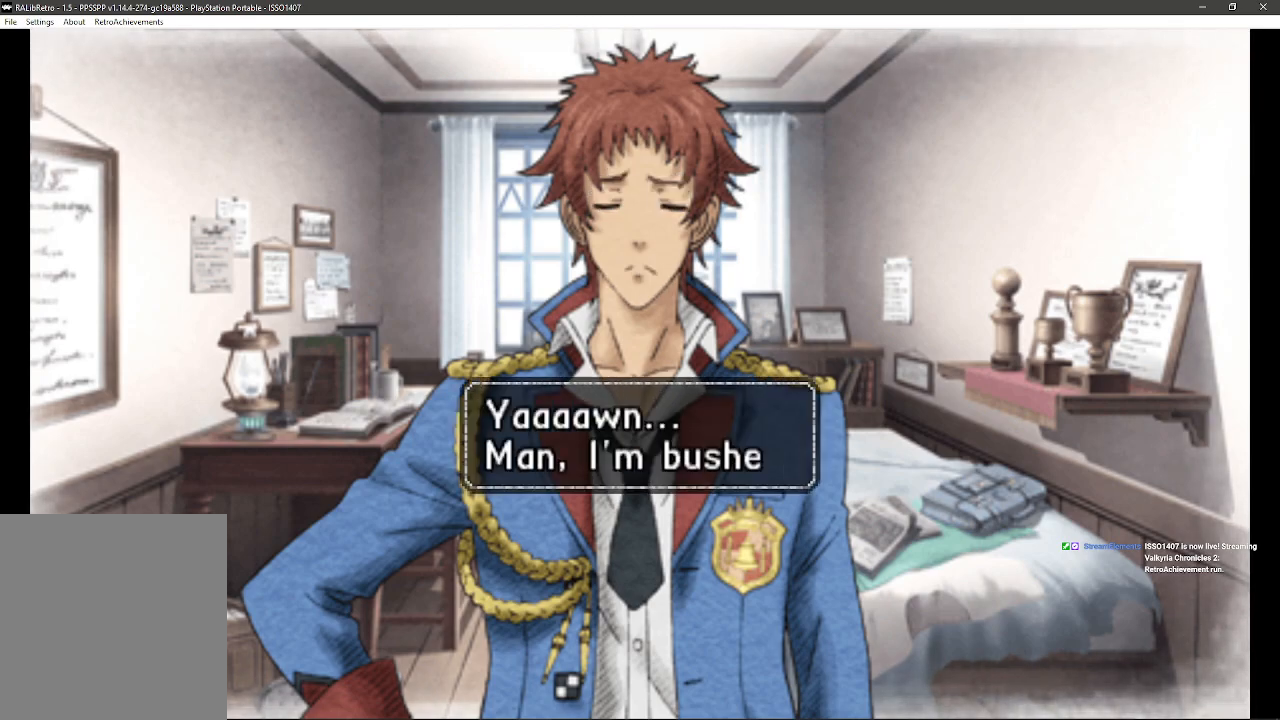
{"buttons": ["CROSS"], "left_stick": "center", "right_stick": "center", "events": [[467, "CROSS", "down"]]}
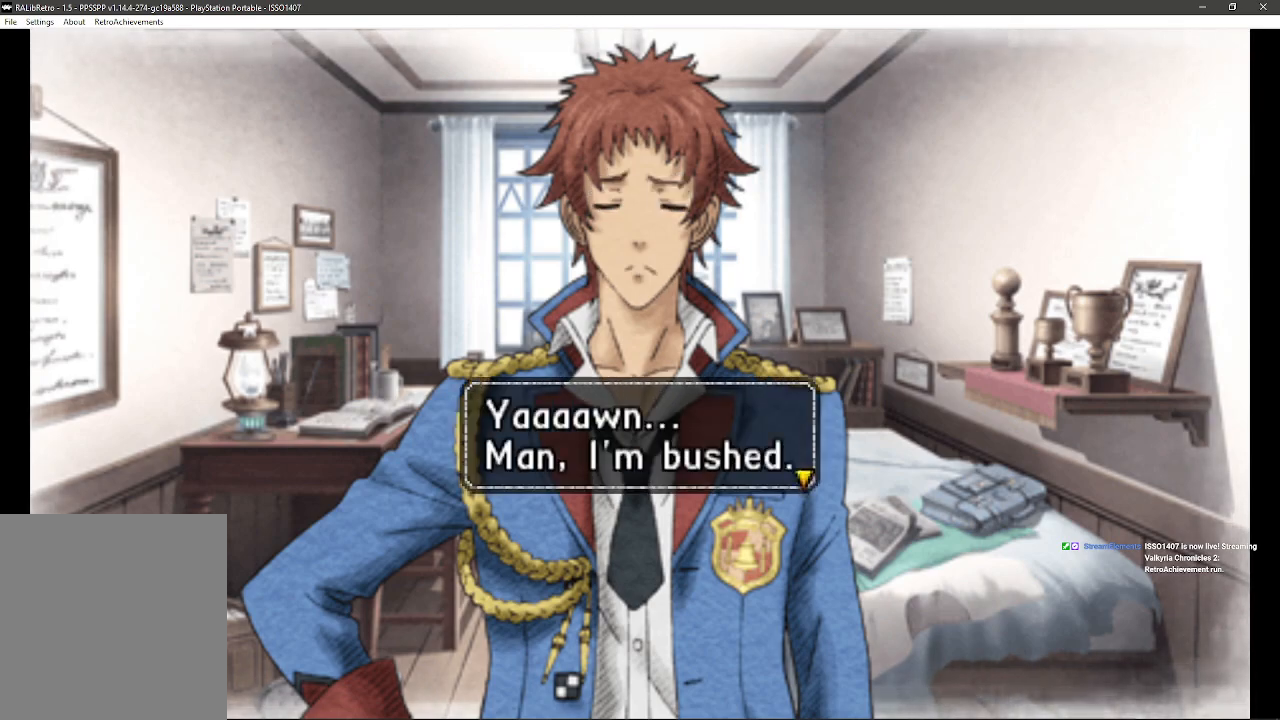
{"buttons": [], "left_stick": "center", "right_stick": "center", "events": [[117, "CROSS", "up"]]}
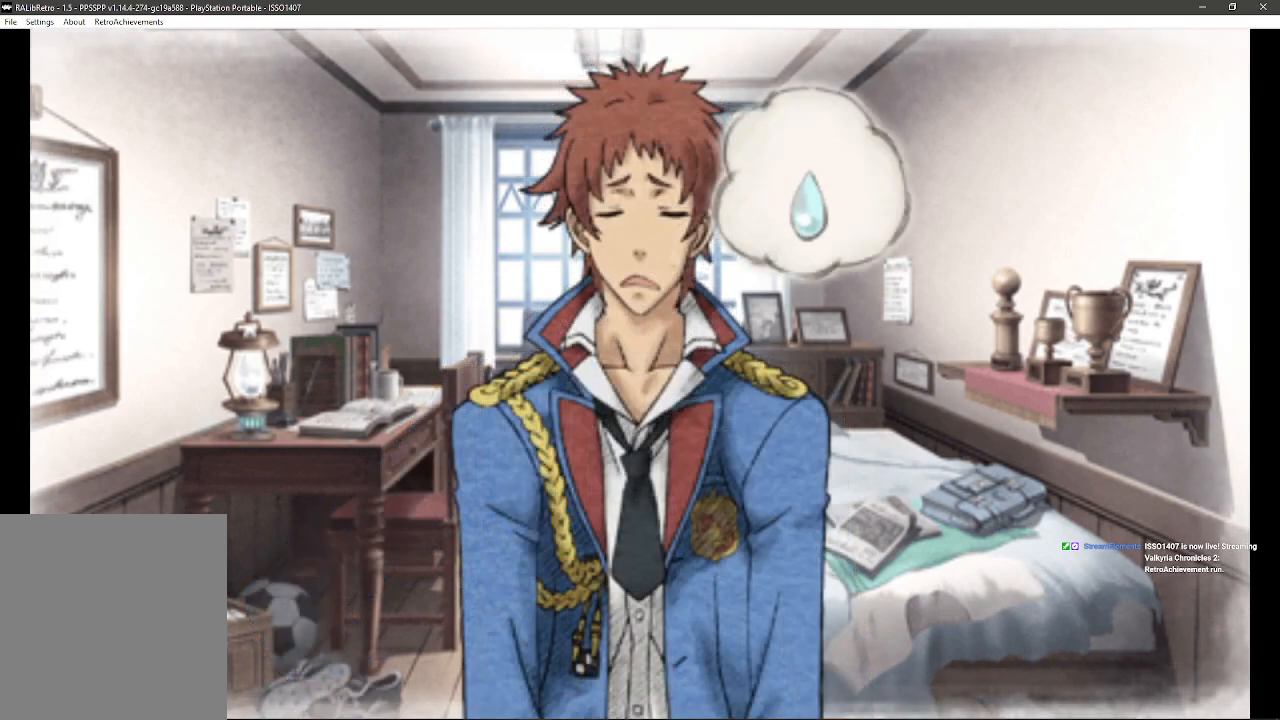
{"buttons": [], "left_stick": "center", "right_stick": "center", "events": []}
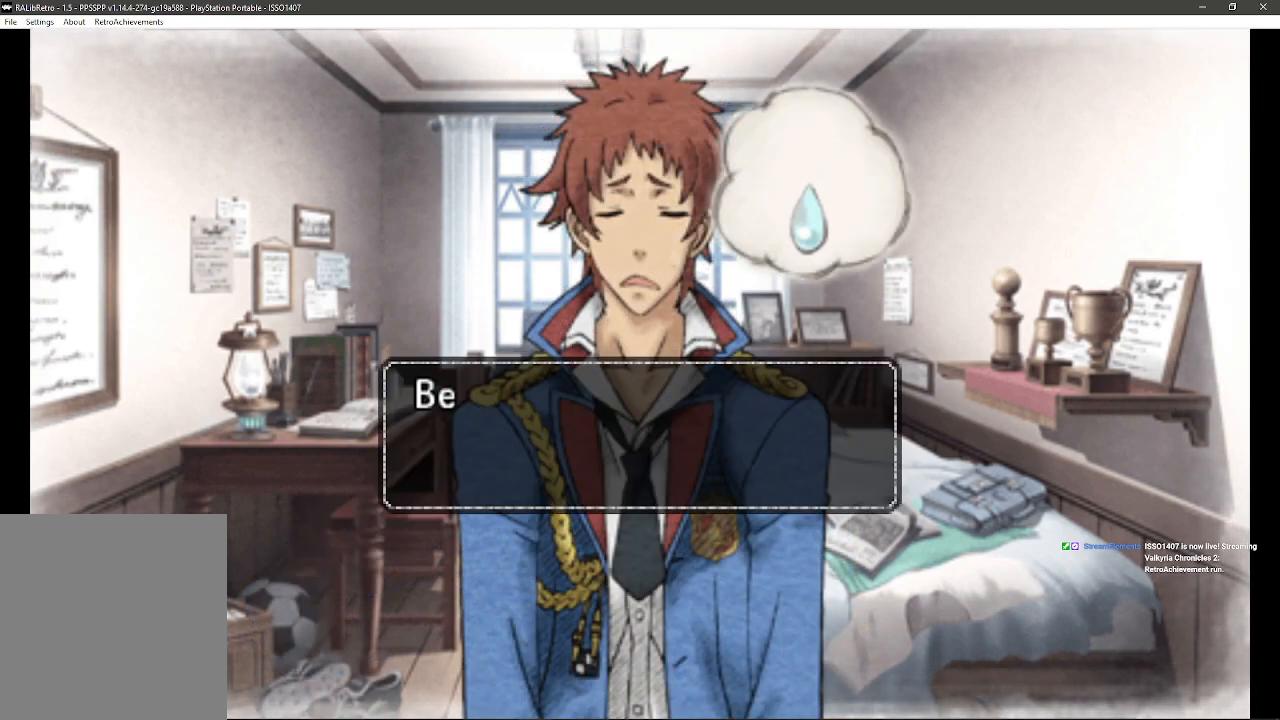
{"buttons": [], "left_stick": "center", "right_stick": "center", "events": []}
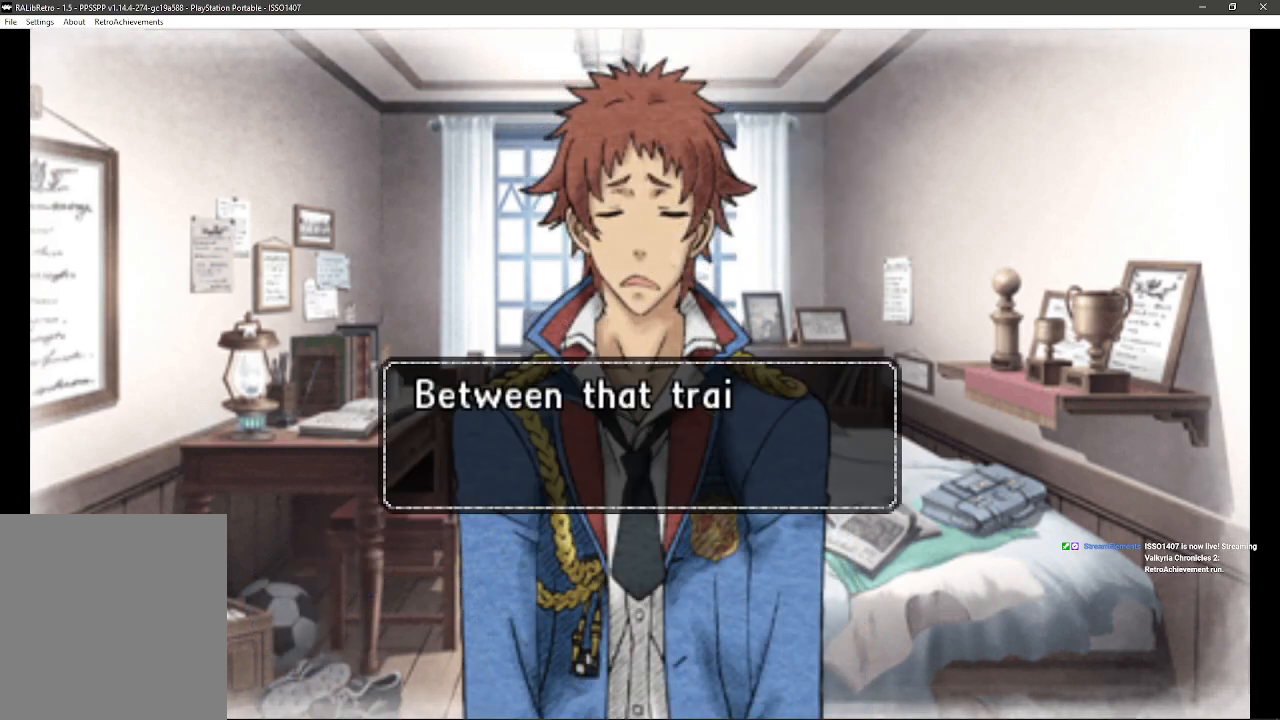
{"buttons": [], "left_stick": "center", "right_stick": "center", "events": []}
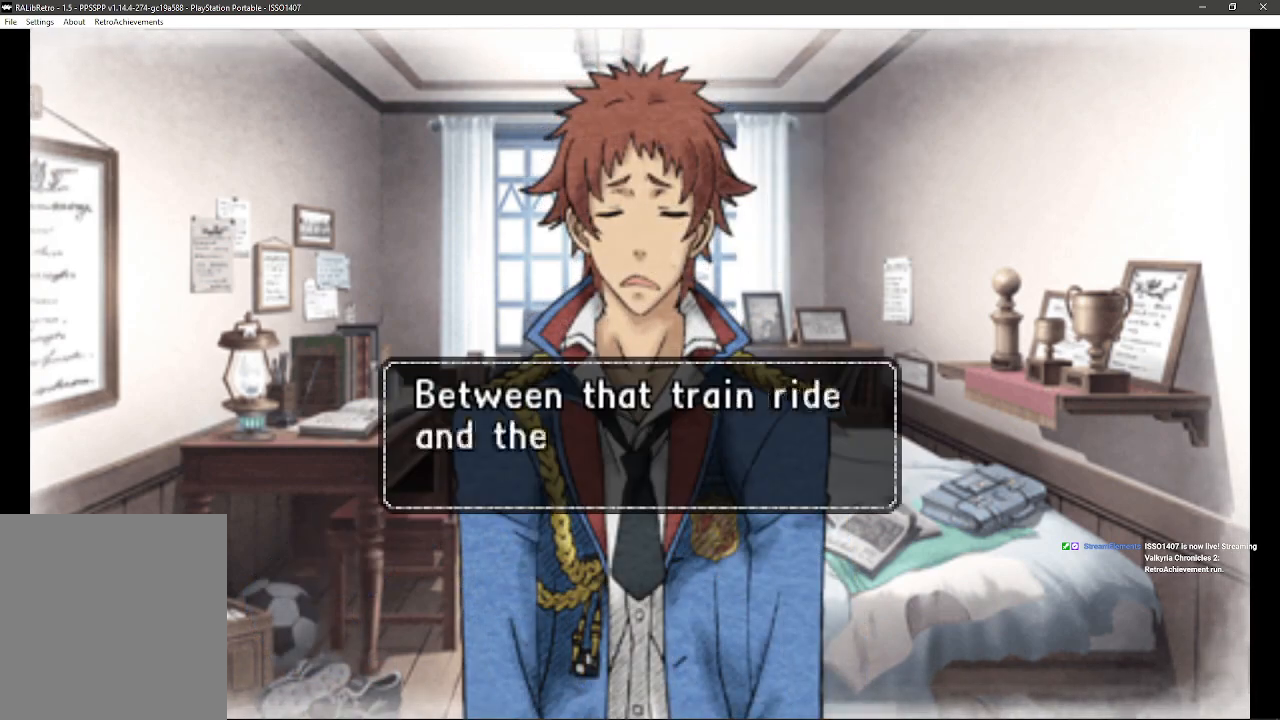
{"buttons": [], "left_stick": "center", "right_stick": "center", "events": [[267, "CROSS", "down"], [433, "CROSS", "up"]]}
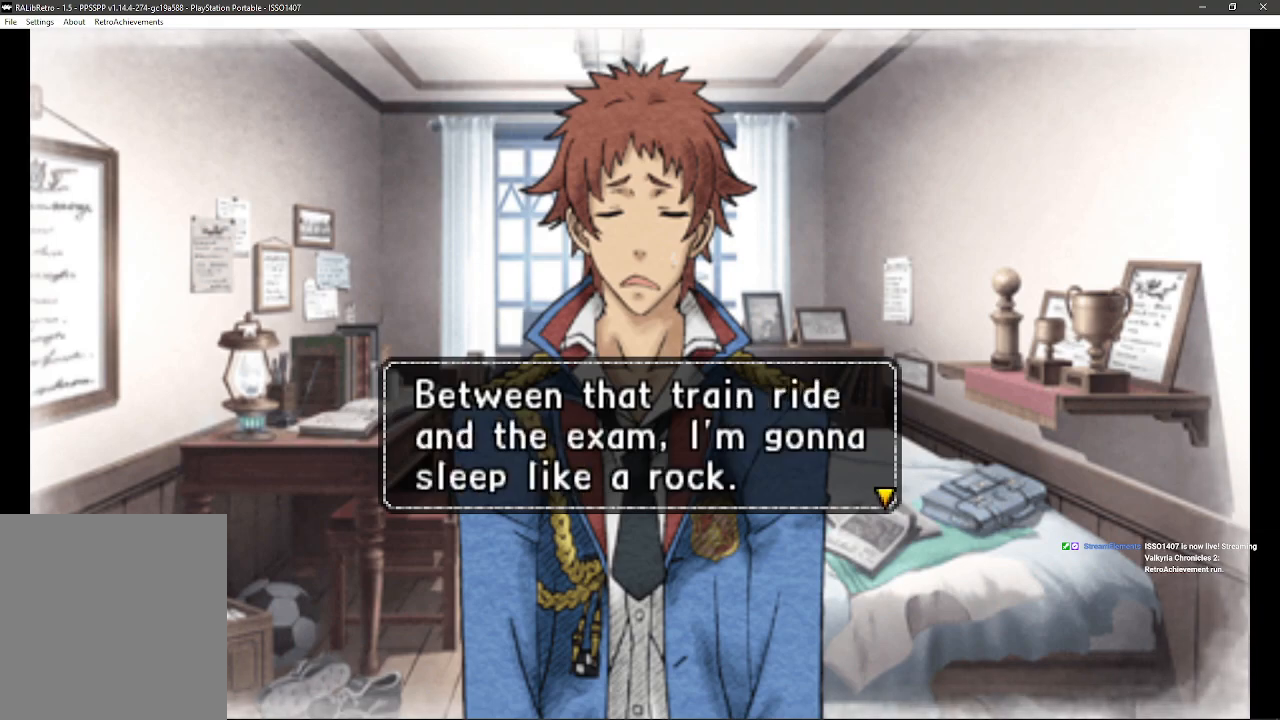
{"buttons": [], "left_stick": "center", "right_stick": "center", "events": []}
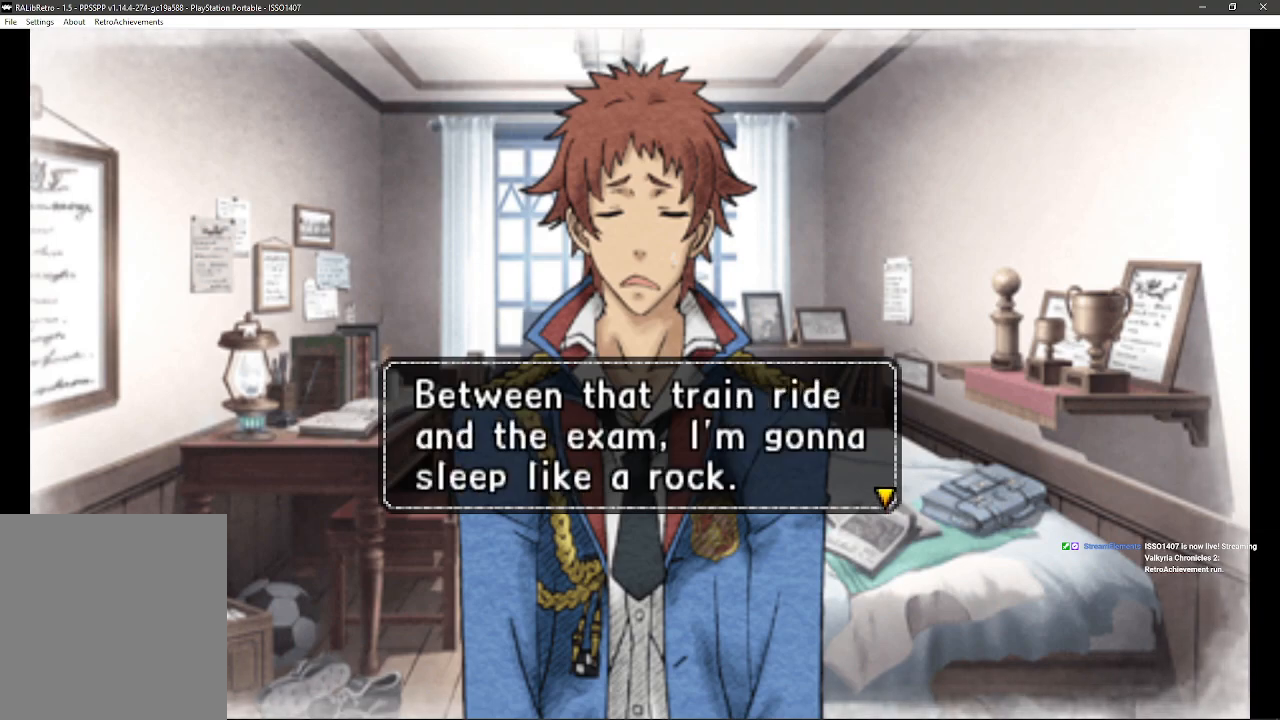
{"buttons": [], "left_stick": "center", "right_stick": "center", "events": [[250, "CROSS", "down"], [383, "CROSS", "up"]]}
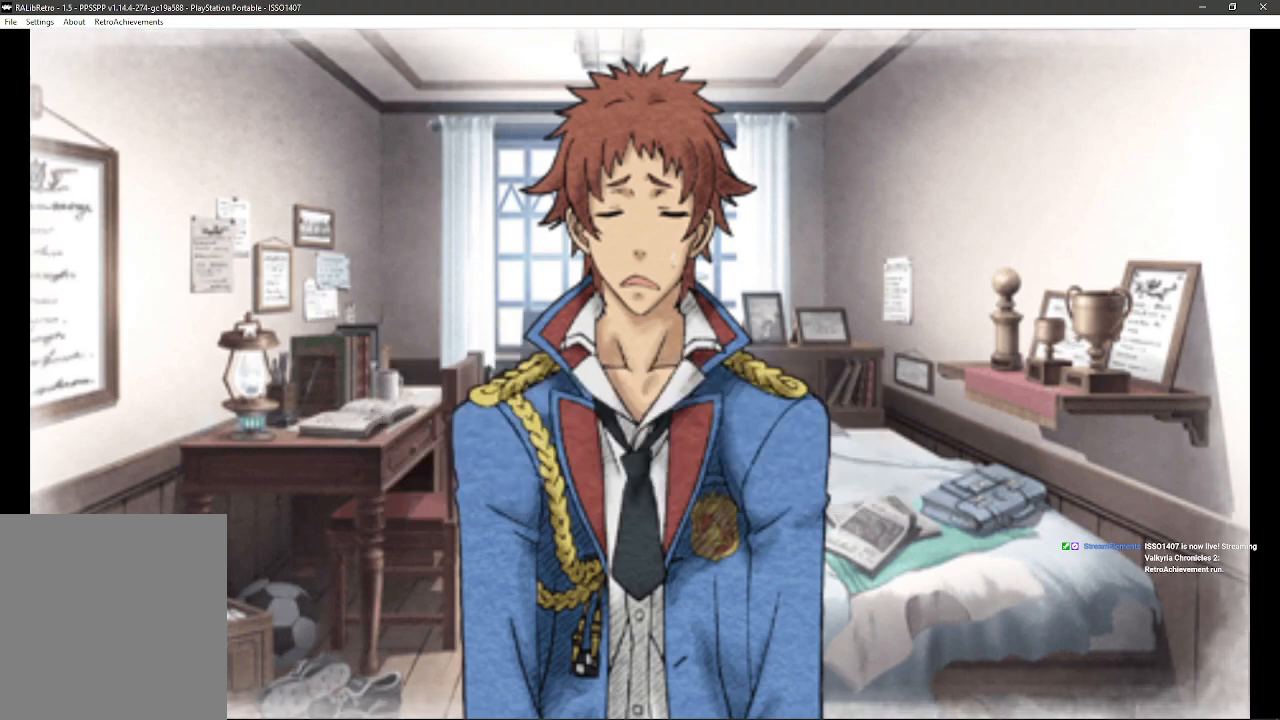
{"buttons": [], "left_stick": "center", "right_stick": "center", "events": []}
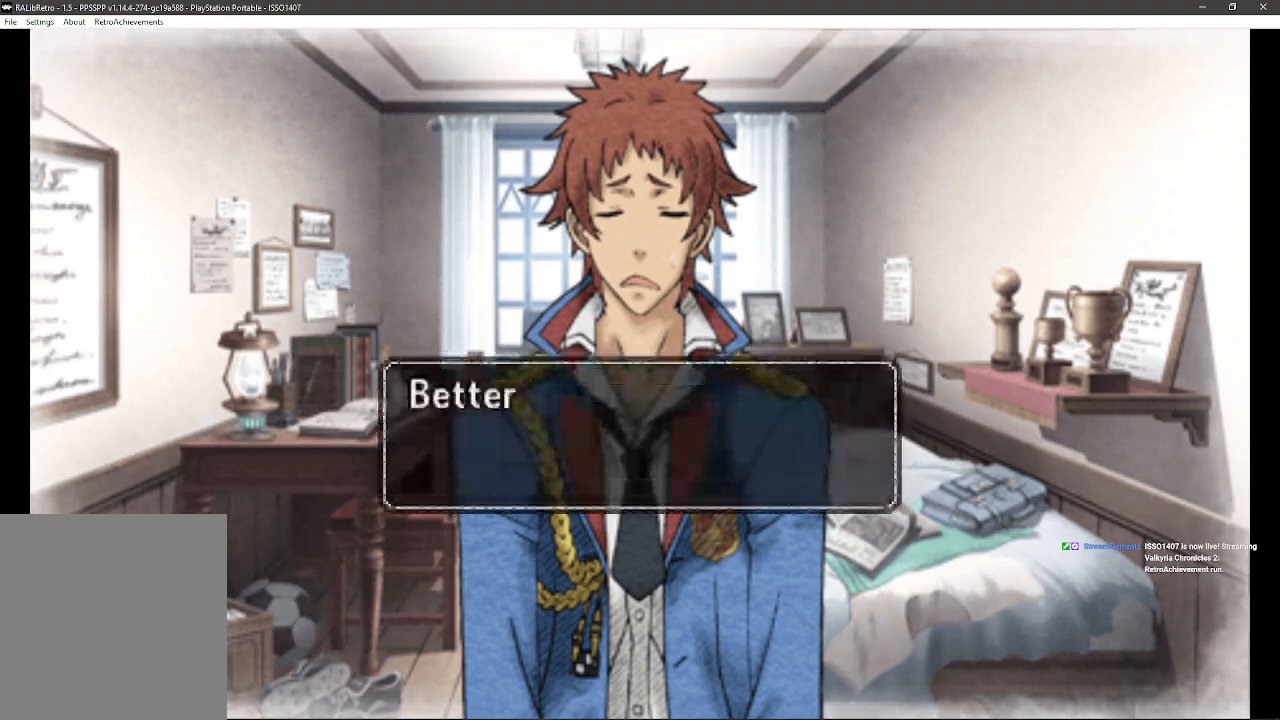
{"buttons": [], "left_stick": "center", "right_stick": "center", "events": []}
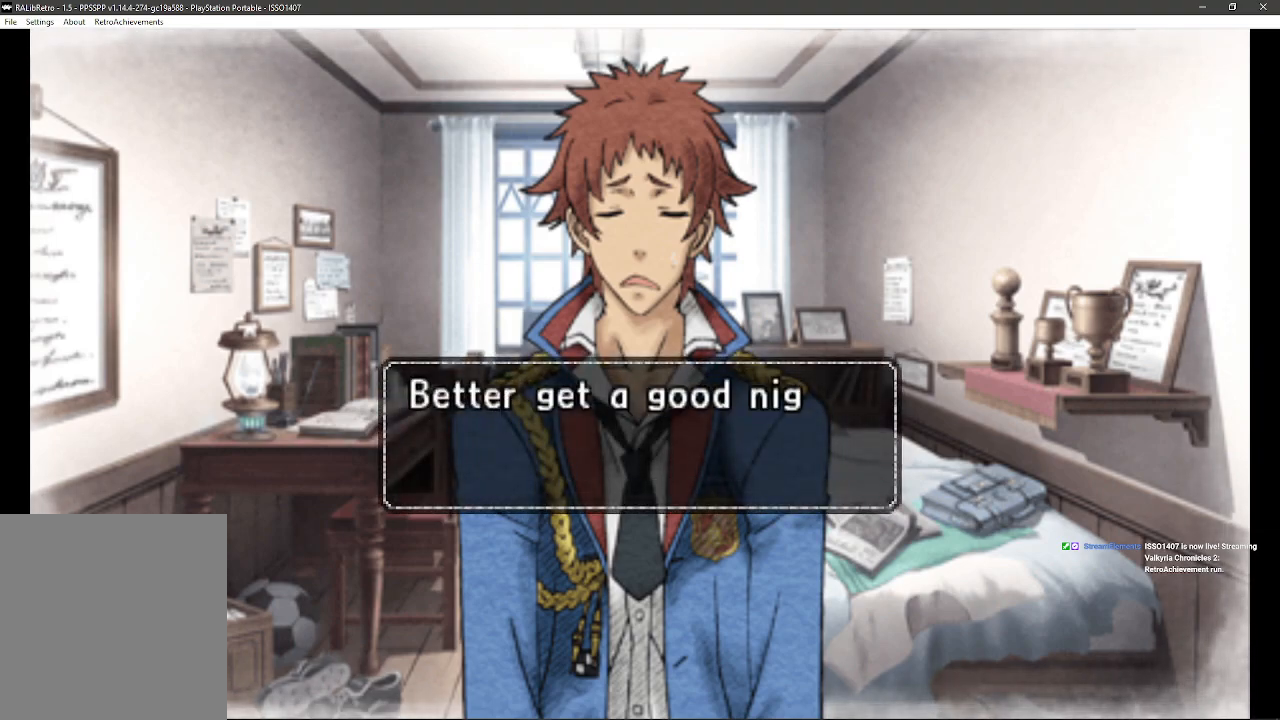
{"buttons": [], "left_stick": "center", "right_stick": "center", "events": []}
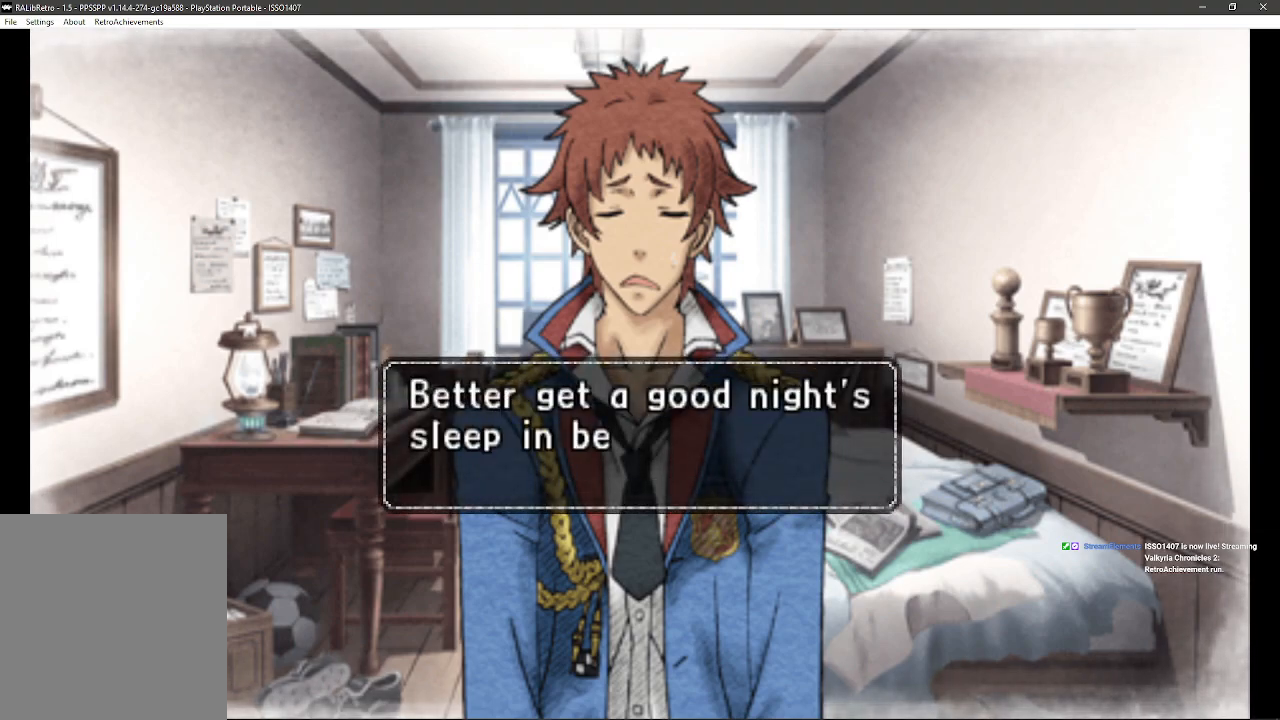
{"buttons": [], "left_stick": "center", "right_stick": "center", "events": []}
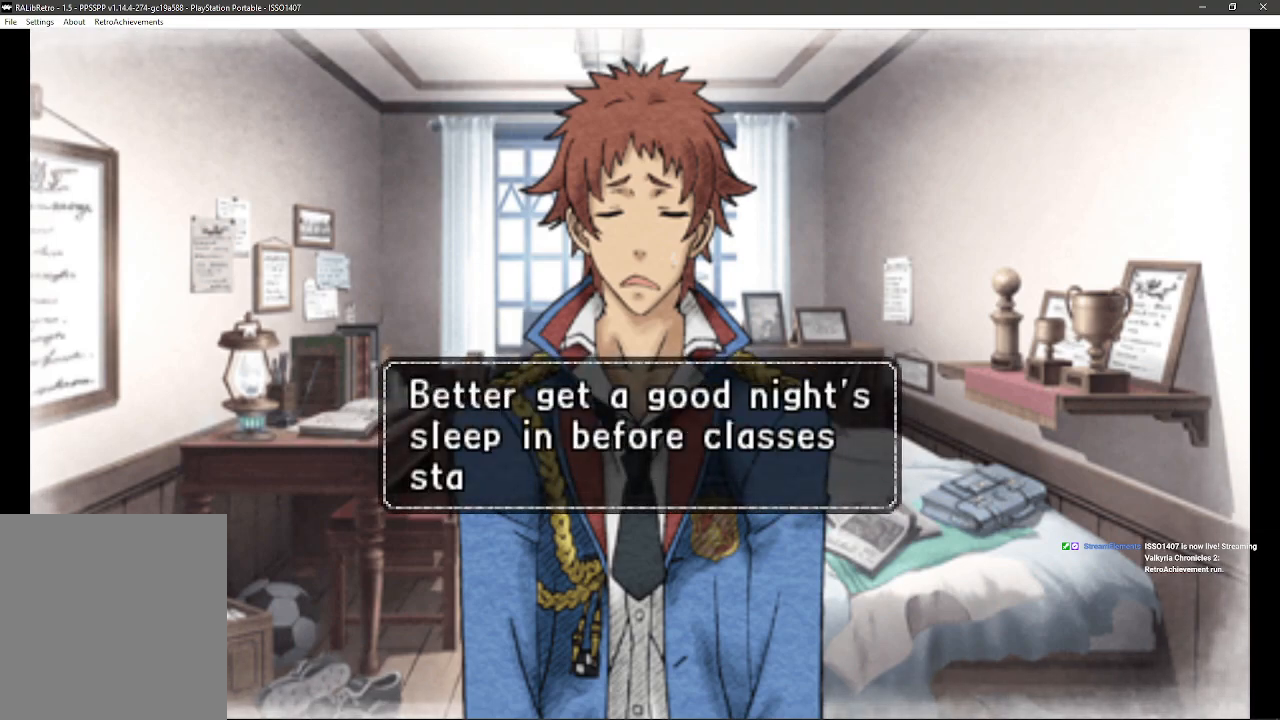
{"buttons": [], "left_stick": "center", "right_stick": "center", "events": []}
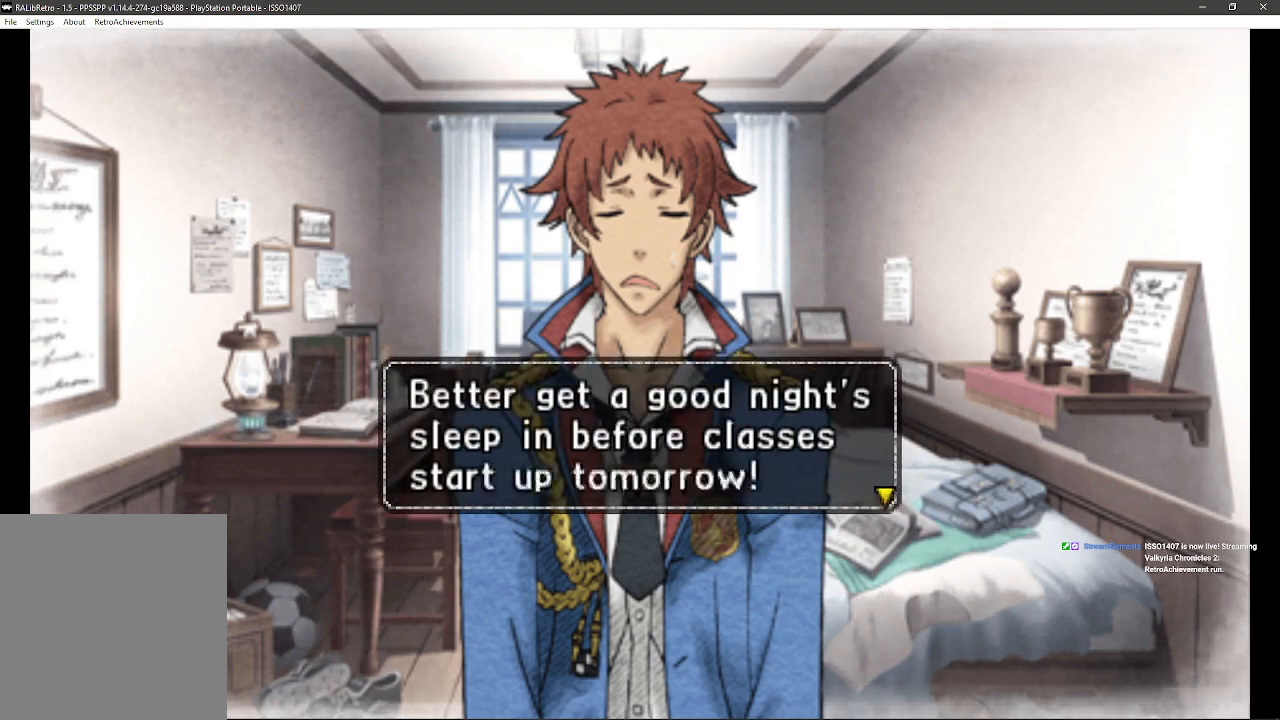
{"buttons": [], "left_stick": "center", "right_stick": "center", "events": [[233, "CROSS", "down"], [383, "CROSS", "up"]]}